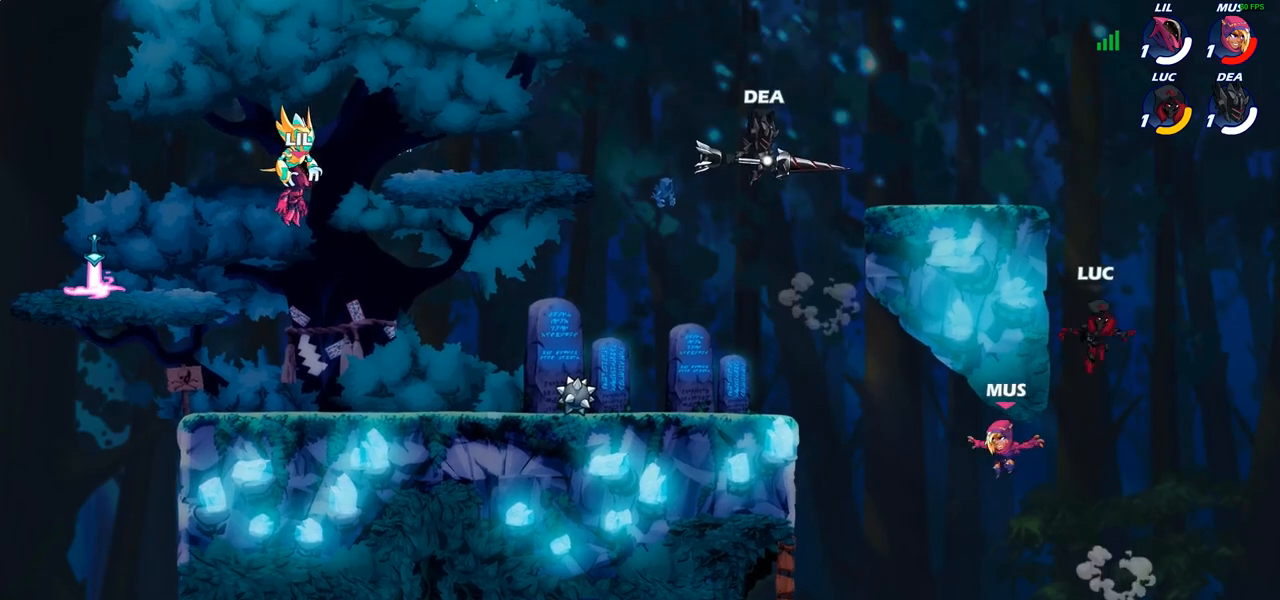
Gameplay with a controller (PlayStation layout); each line is a JSON object with the inputs held at the frame after it. "events" lists button and stick changes between this image and that frame as [ms after this image, input, new state], when the widget could be followed in between. Not read: L3 R3.
{"buttons": [], "left_stick": "up-left", "right_stick": "center", "events": [[17, "CROSS", "down"], [117, "CIRCLE", "down"], [117, "CROSS", "up"], [150, "left_stick", "up-left"], [267, "CIRCLE", "up"]]}
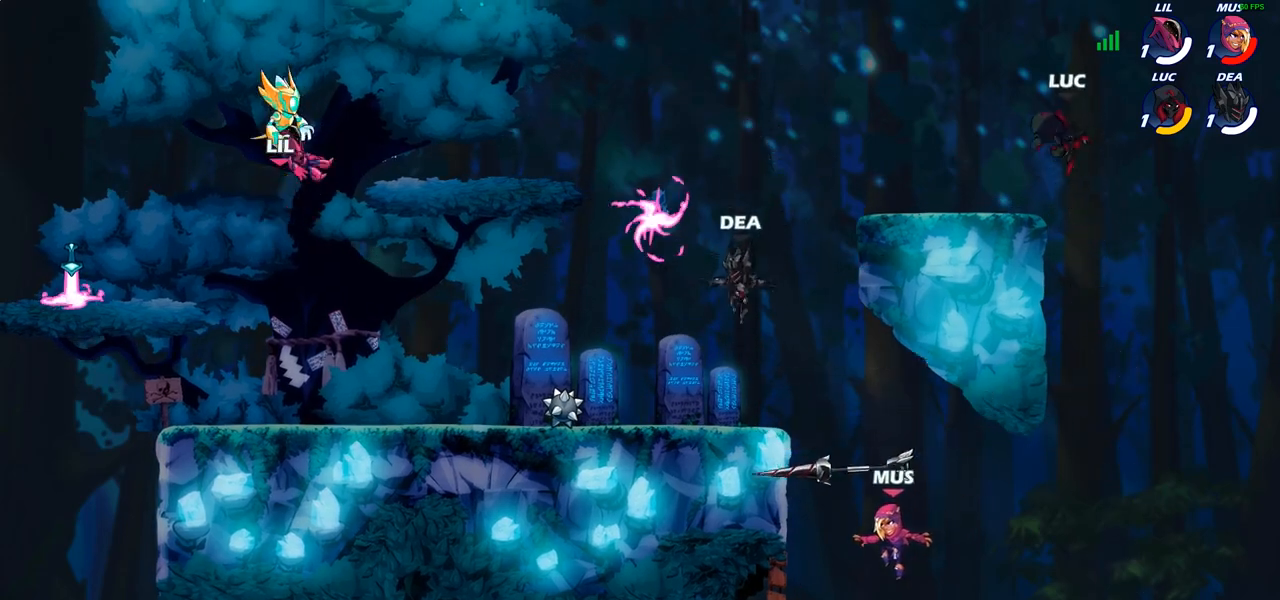
{"buttons": [], "left_stick": "down-left", "right_stick": "center", "events": [[217, "left_stick", "down-left"]]}
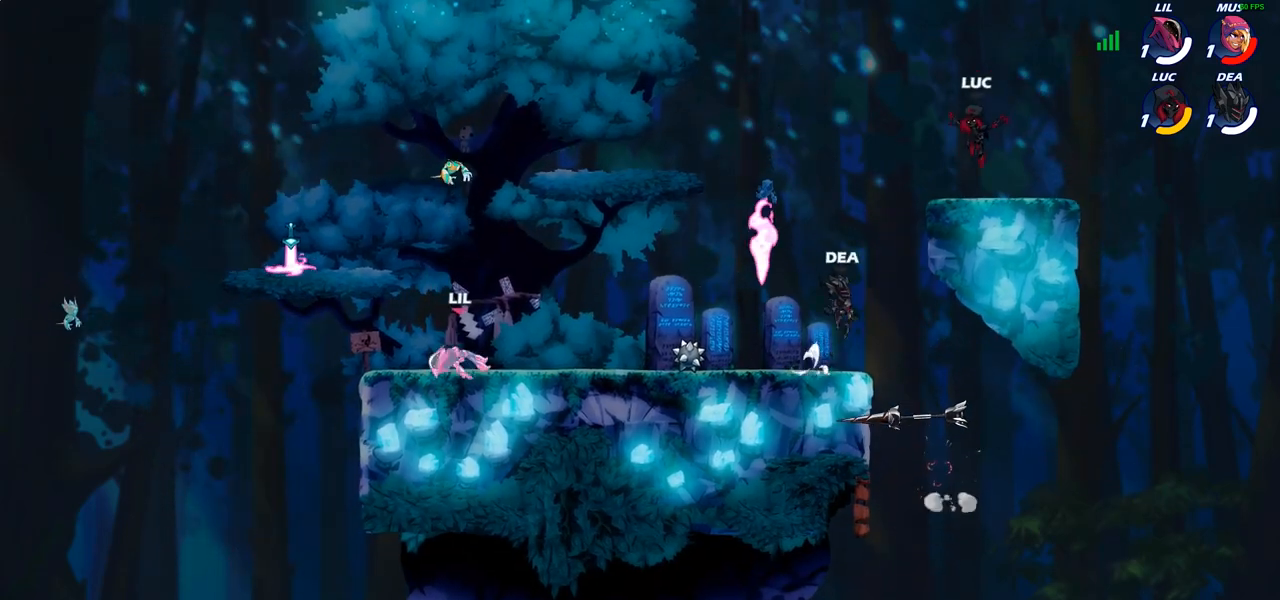
{"buttons": [], "left_stick": "down-right", "right_stick": "center", "events": [[67, "left_stick", "left"], [150, "R2", "down"], [283, "R2", "up"], [333, "left_stick", "down-right"]]}
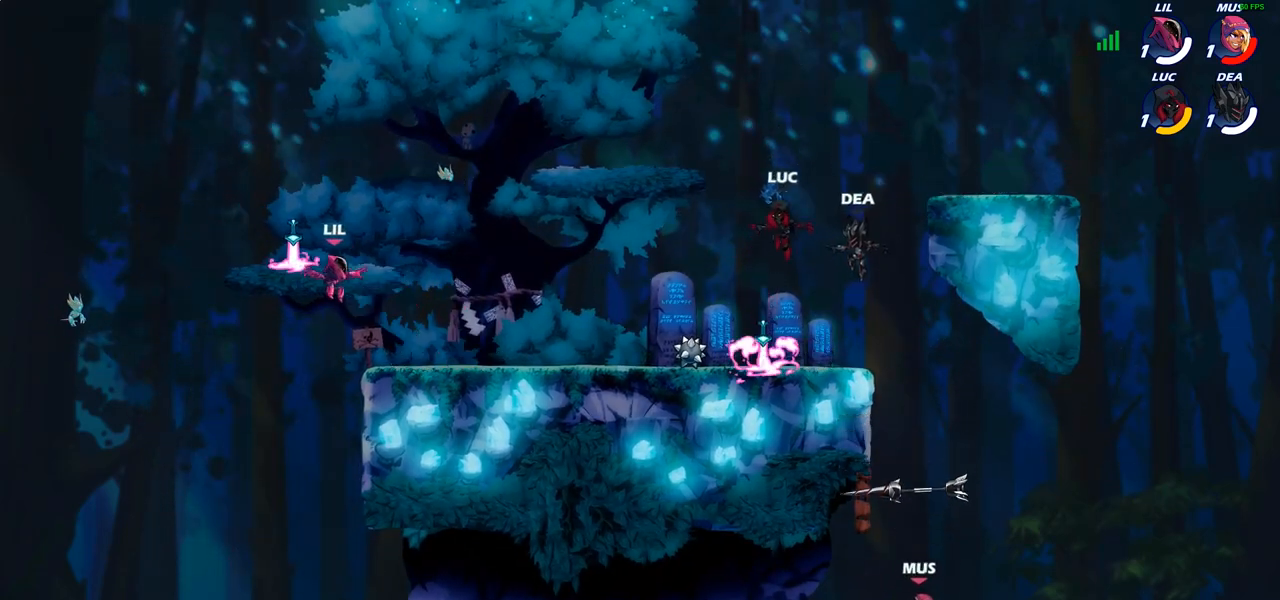
{"buttons": [], "left_stick": "up-left", "right_stick": "center", "events": [[50, "left_stick", "down"], [150, "left_stick", "down-left"], [200, "R1", "down"], [317, "R1", "up"], [333, "left_stick", "up-left"]]}
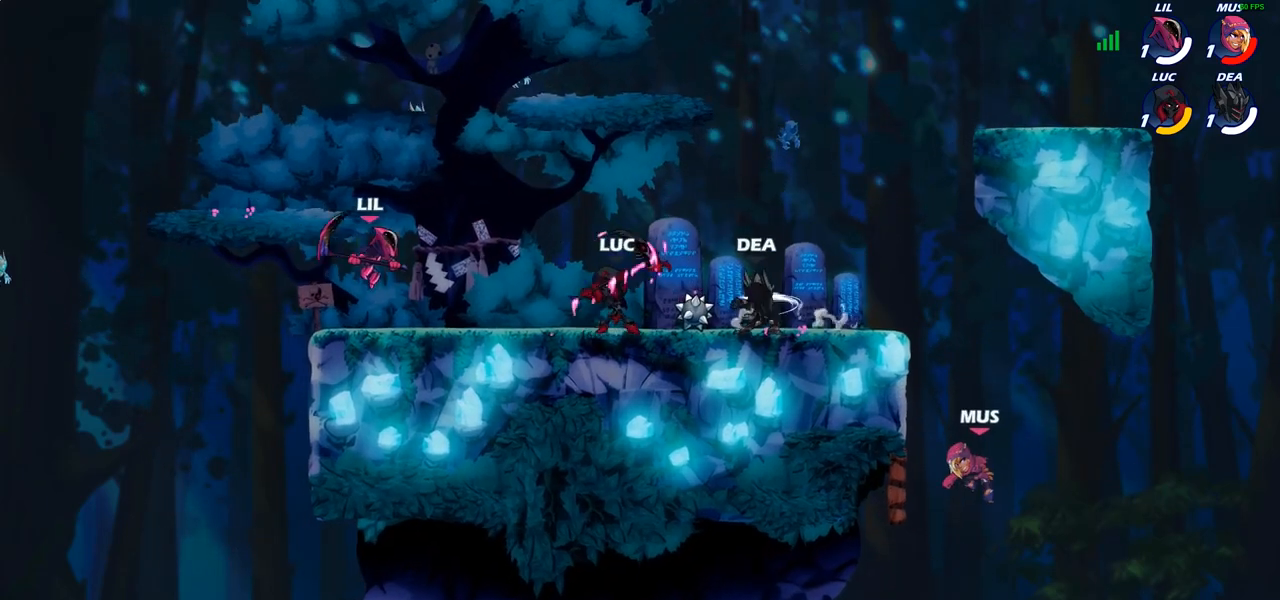
{"buttons": [], "left_stick": "right", "right_stick": "center", "events": [[33, "R2", "down"], [67, "CROSS", "down"], [83, "R2", "up"], [133, "SQUARE", "down"], [133, "left_stick", "up-right"], [183, "CROSS", "up"], [200, "SQUARE", "up"], [217, "left_stick", "down"], [383, "left_stick", "right"]]}
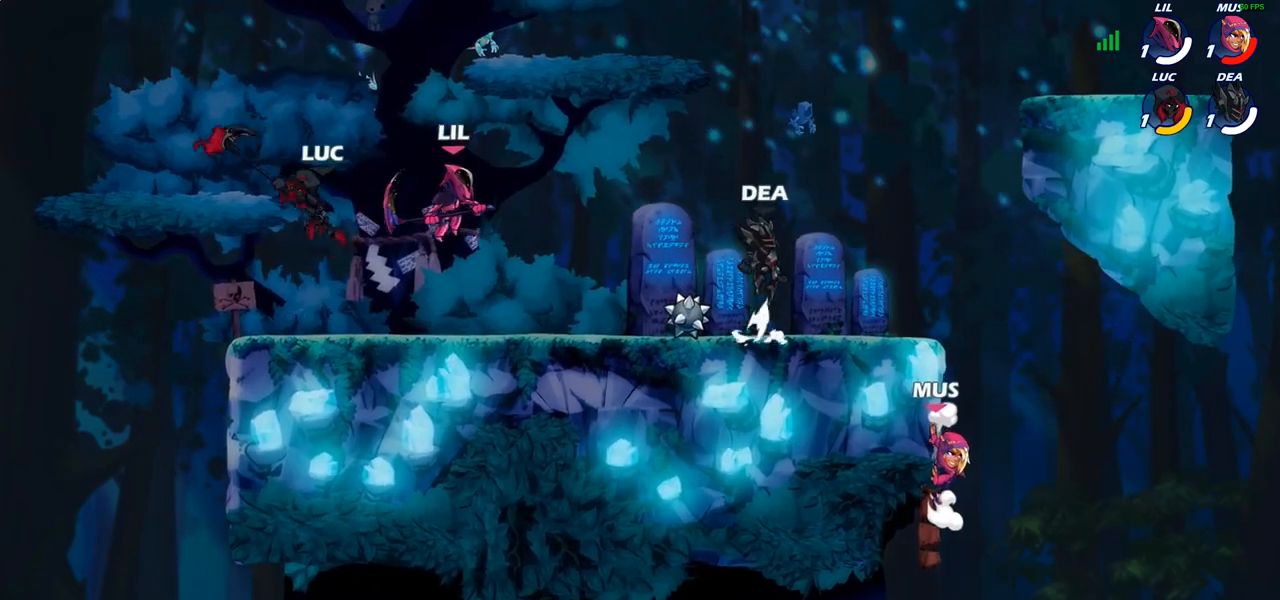
{"buttons": [], "left_stick": "up-right", "right_stick": "center", "events": [[250, "CROSS", "down"], [250, "left_stick", "up-left"], [367, "CROSS", "up"], [483, "left_stick", "up-right"]]}
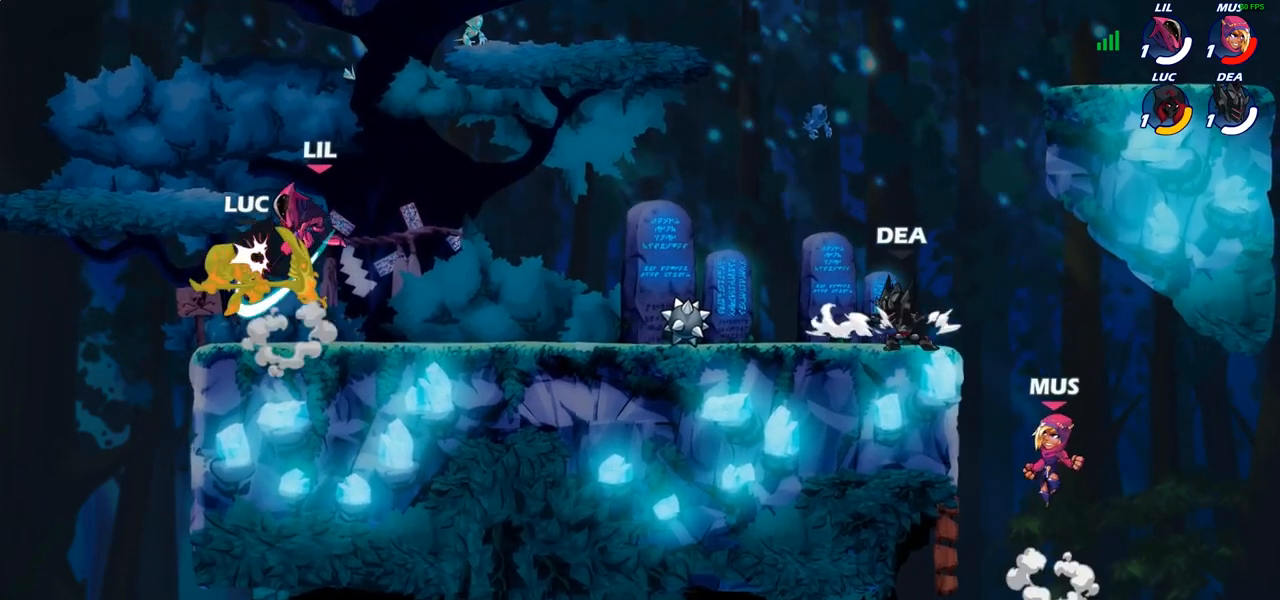
{"buttons": [], "left_stick": "right", "right_stick": "center", "events": [[83, "left_stick", "down-right"], [233, "left_stick", "center"], [433, "left_stick", "right"]]}
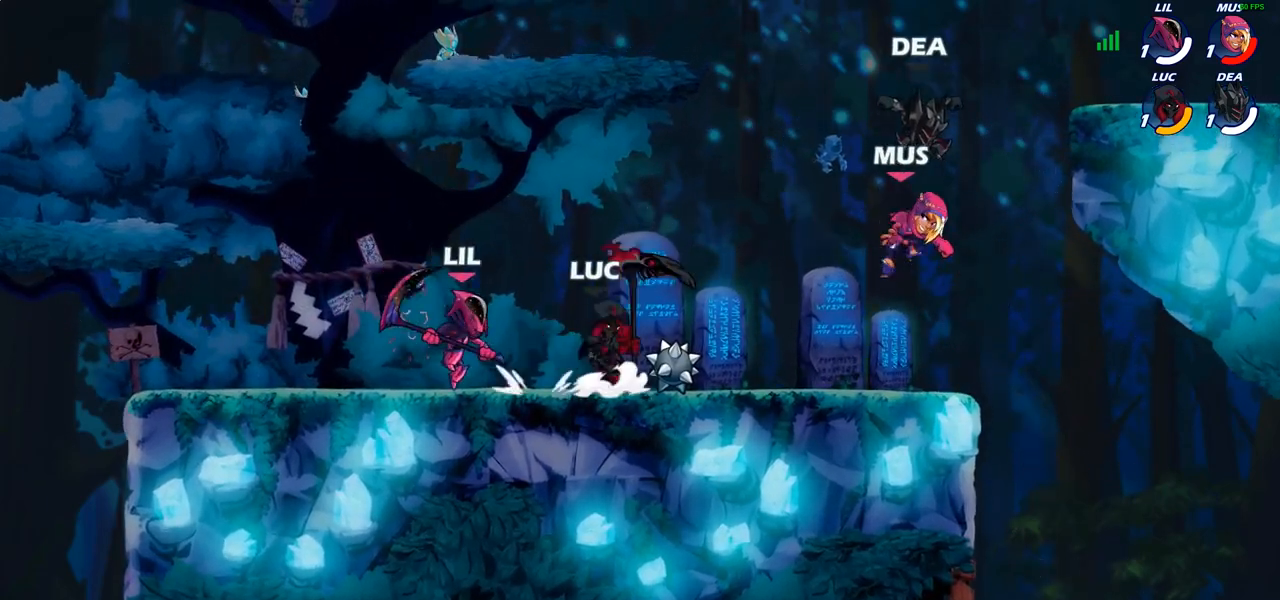
{"buttons": [], "left_stick": "left", "right_stick": "center", "events": [[117, "R2", "down"], [300, "R2", "up"], [350, "left_stick", "left"], [433, "CIRCLE", "down"], [500, "CIRCLE", "up"]]}
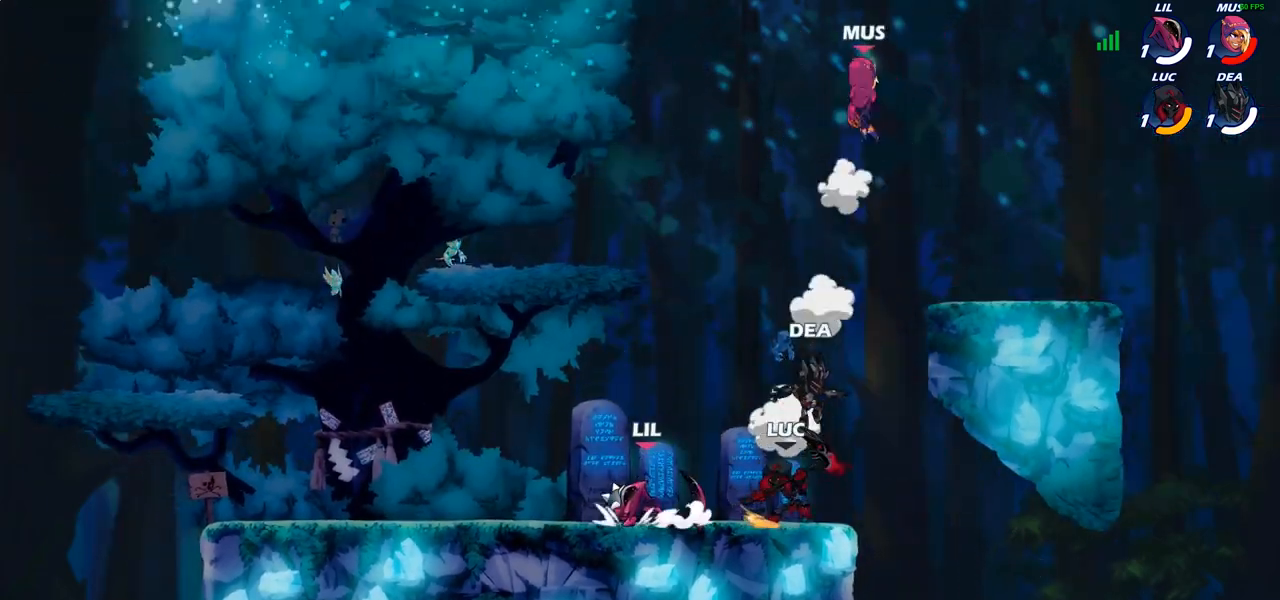
{"buttons": [], "left_stick": "center", "right_stick": "center", "events": [[33, "left_stick", "center"]]}
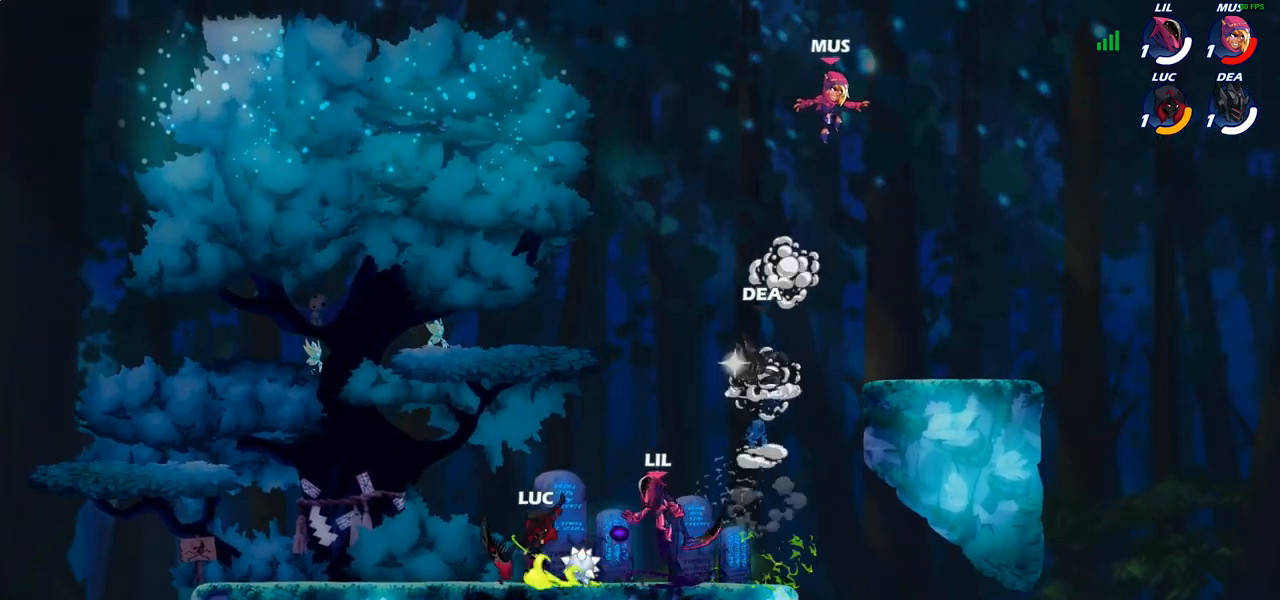
{"buttons": [], "left_stick": "up-right", "right_stick": "center", "events": [[233, "left_stick", "up-right"], [250, "CROSS", "down"], [350, "CROSS", "up"]]}
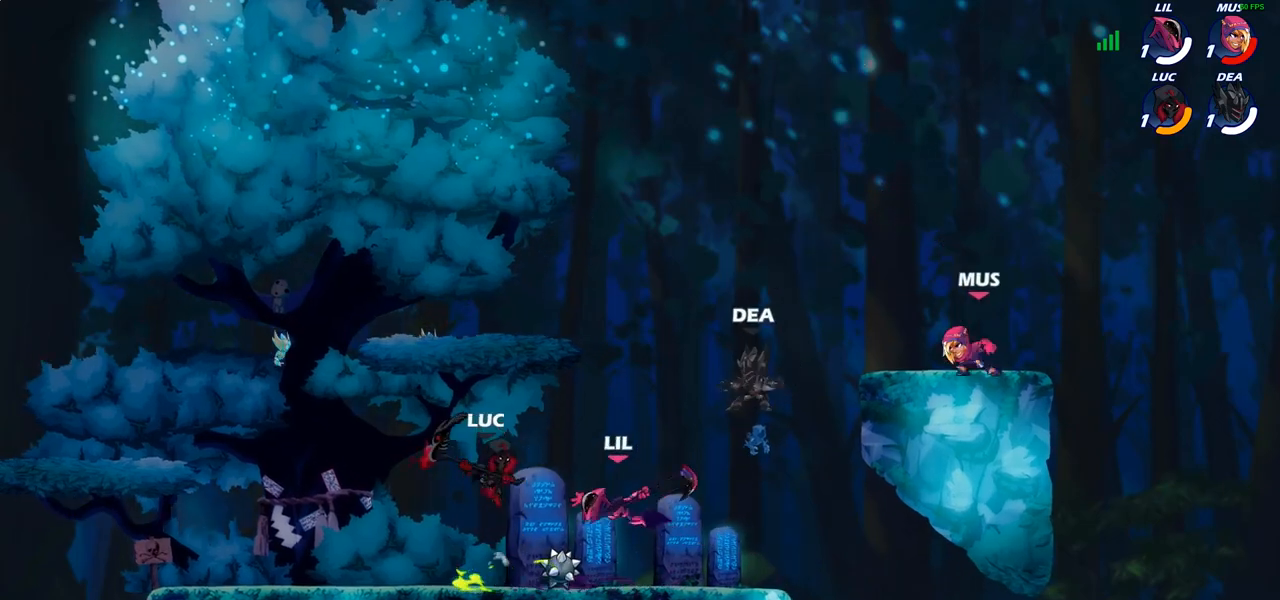
{"buttons": ["R2"], "left_stick": "right", "right_stick": "center", "events": [[150, "left_stick", "center"], [217, "R2", "down"], [300, "left_stick", "right"], [333, "R2", "up"], [433, "R2", "down"]]}
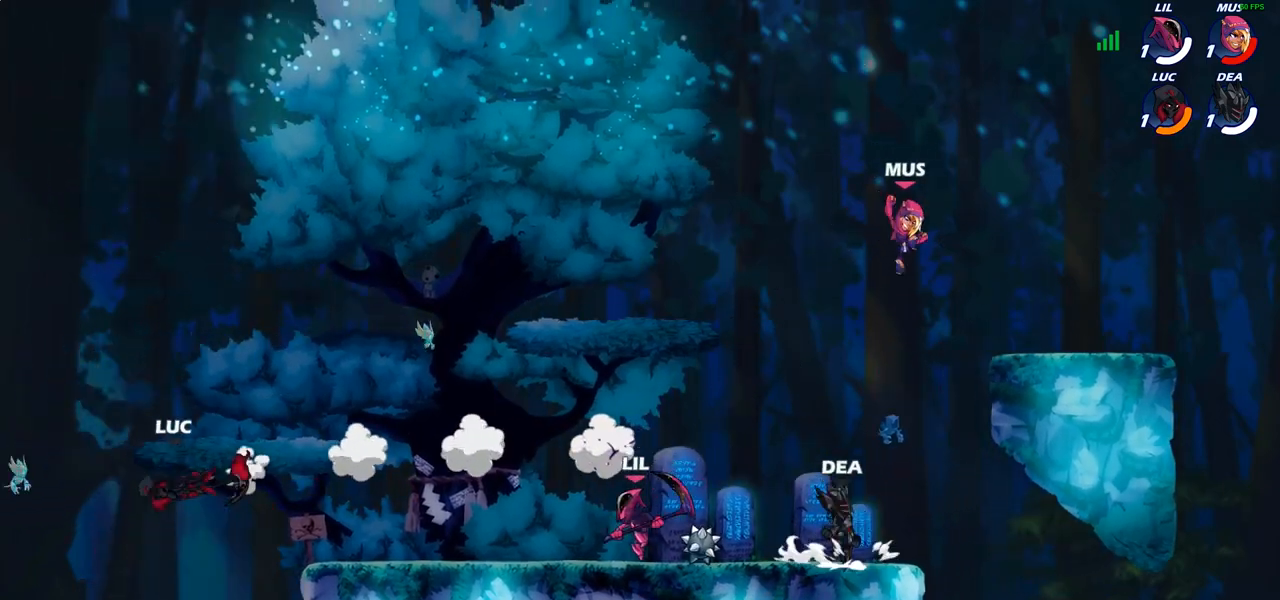
{"buttons": ["CIRCLE"], "left_stick": "right", "right_stick": "center", "events": [[33, "R2", "up"], [133, "R2", "down"], [267, "R2", "up"], [317, "CROSS", "down"], [417, "CIRCLE", "down"], [417, "CROSS", "up"]]}
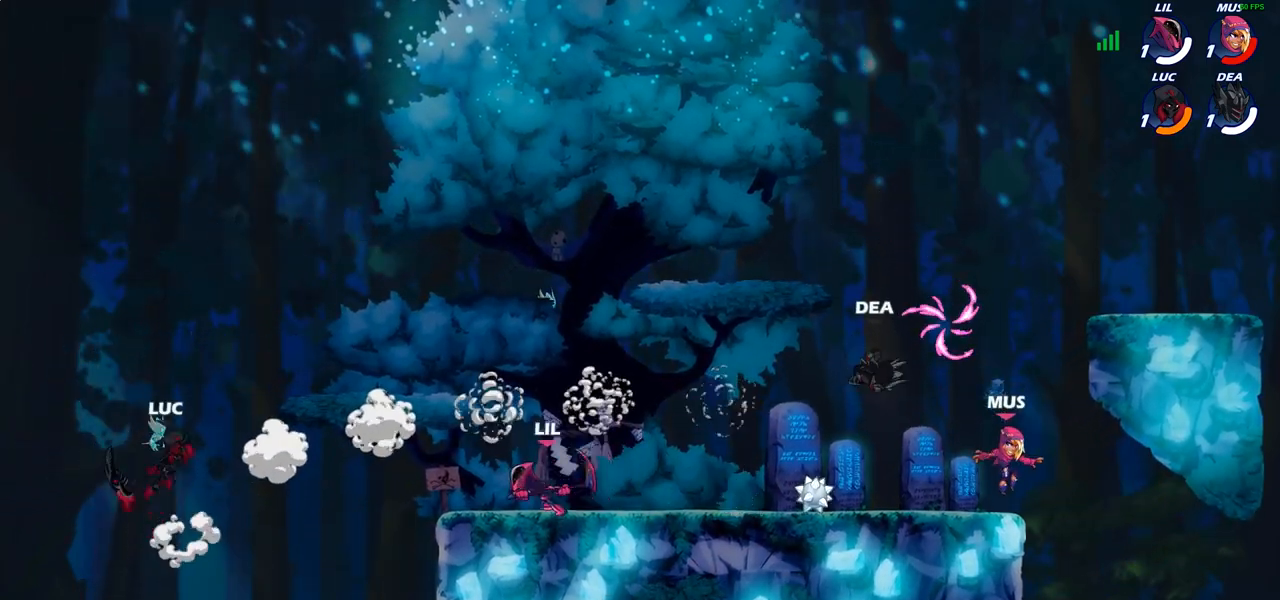
{"buttons": [], "left_stick": "up-right", "right_stick": "center", "events": [[33, "left_stick", "up-right"], [50, "CIRCLE", "up"], [317, "left_stick", "up-left"], [483, "left_stick", "up-right"]]}
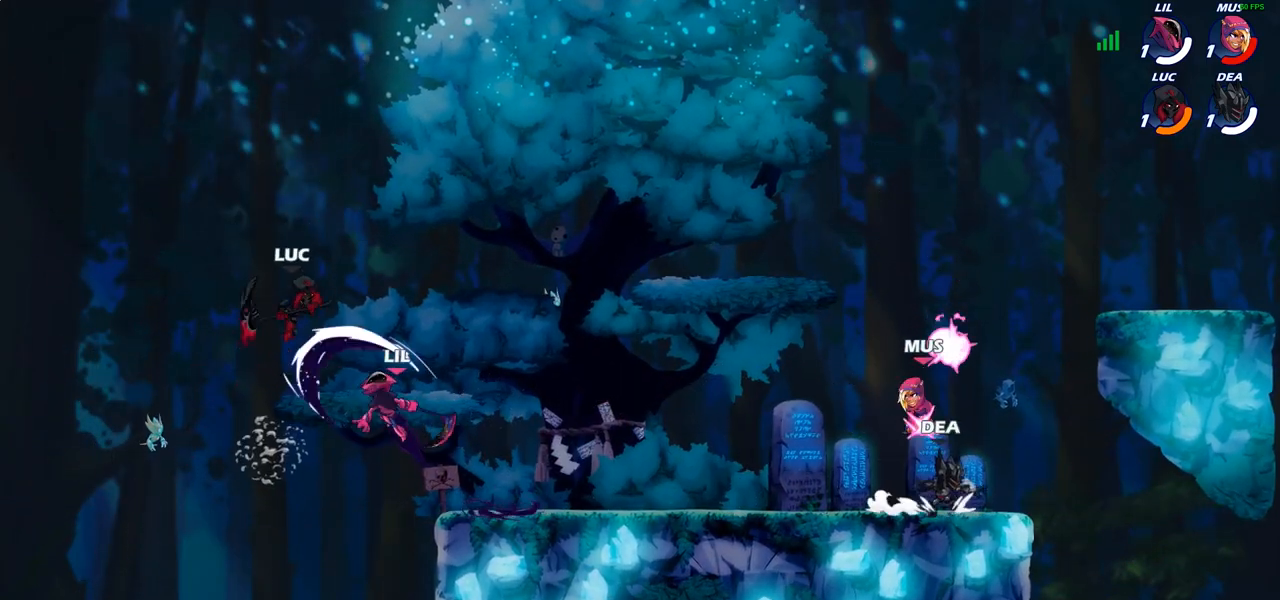
{"buttons": ["SQUARE"], "left_stick": "down-left", "right_stick": "center", "events": [[17, "CROSS", "down"], [200, "CROSS", "up"], [300, "left_stick", "down-right"], [417, "left_stick", "down-left"], [483, "SQUARE", "down"]]}
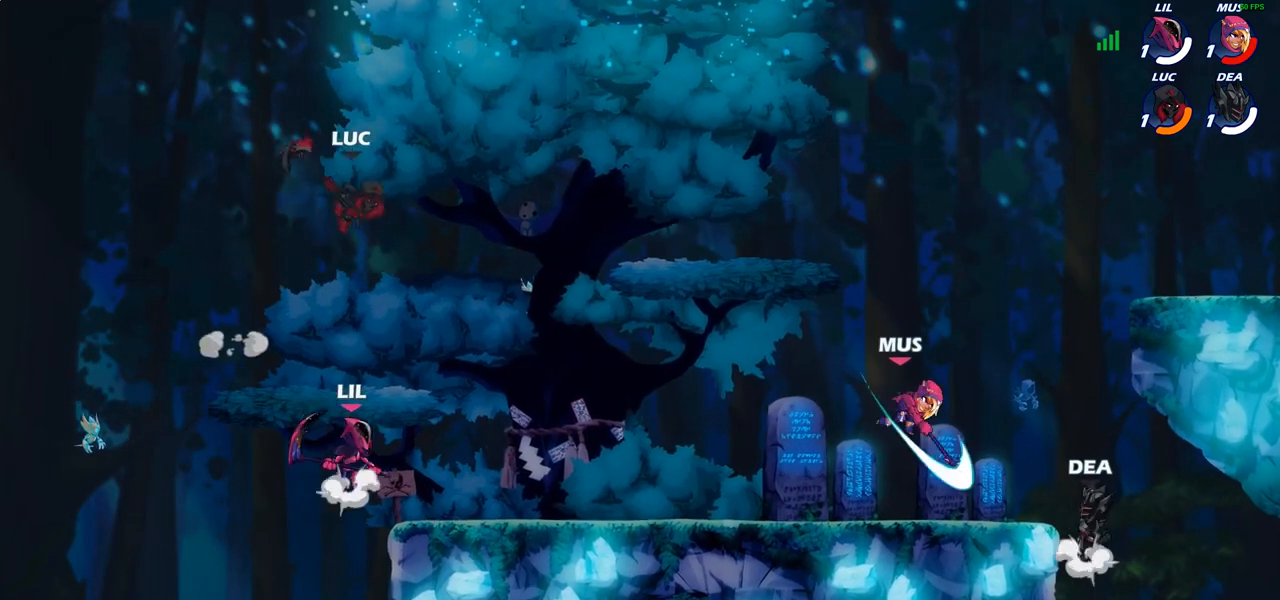
{"buttons": [], "left_stick": "up-right", "right_stick": "center", "events": [[100, "SQUARE", "up"], [367, "left_stick", "up-left"], [467, "left_stick", "up-right"]]}
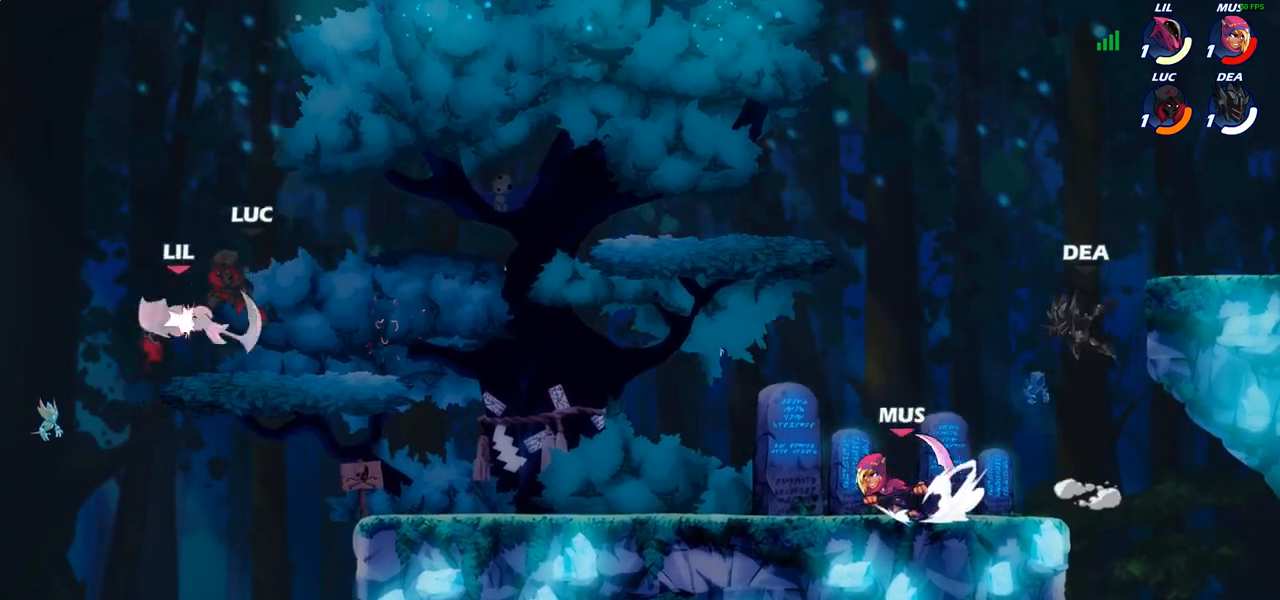
{"buttons": ["CIRCLE"], "left_stick": "down-left", "right_stick": "center", "events": [[100, "left_stick", "right"], [350, "left_stick", "up"], [467, "left_stick", "down-left"], [500, "CIRCLE", "down"]]}
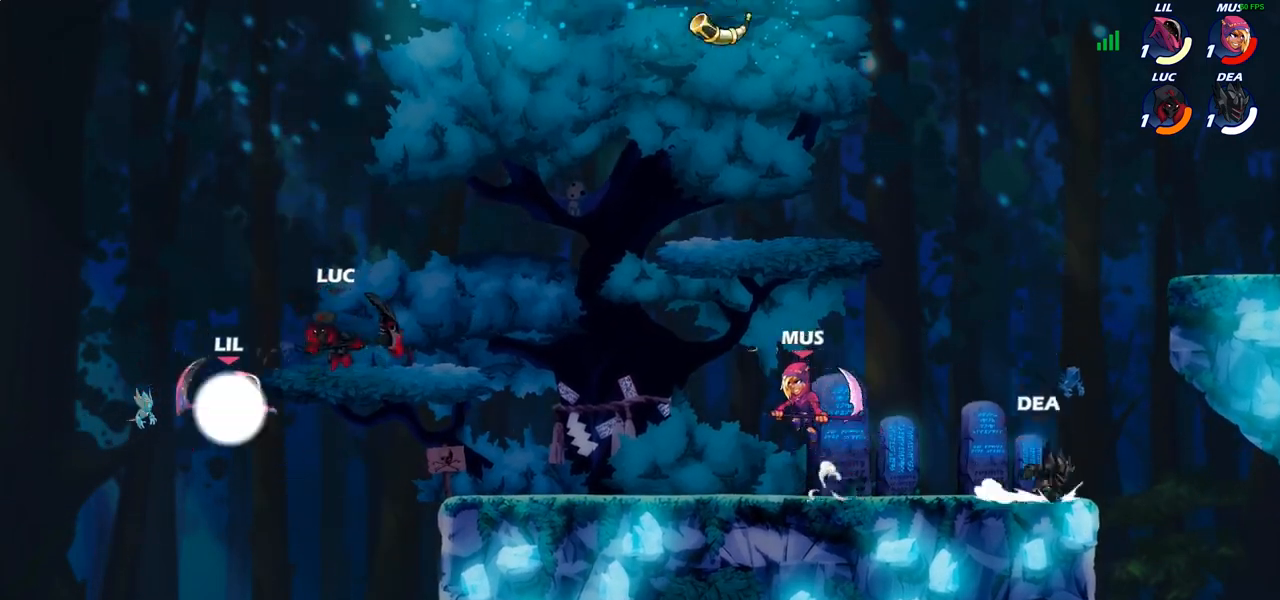
{"buttons": [], "left_stick": "center", "right_stick": "center", "events": [[117, "CIRCLE", "up"], [117, "left_stick", "center"]]}
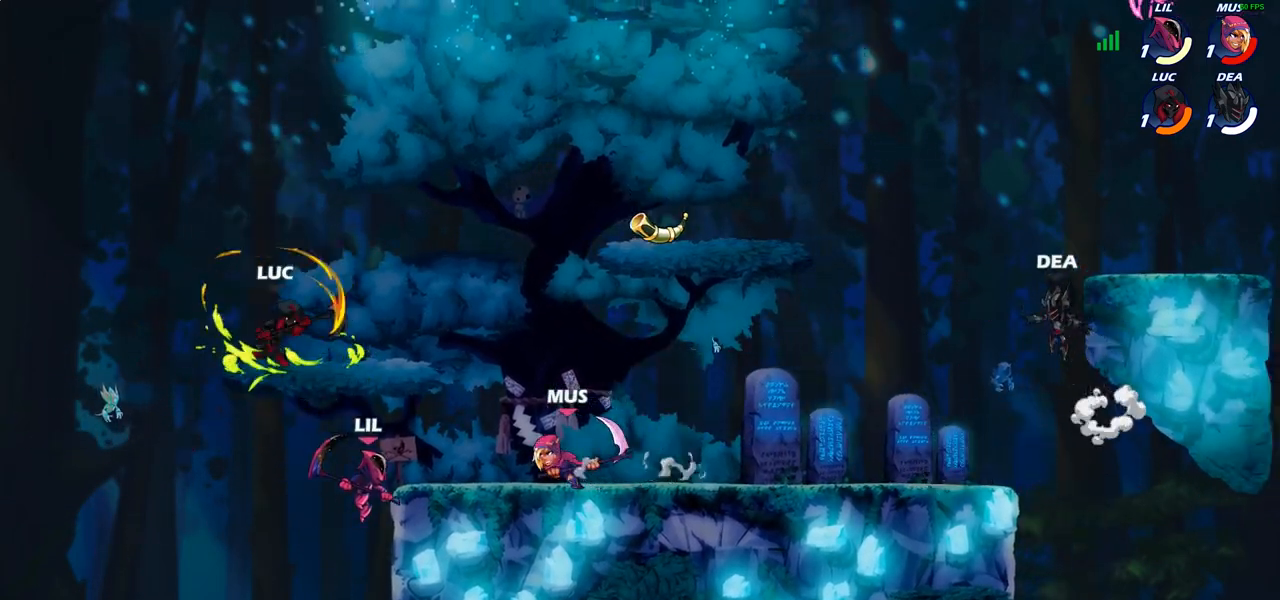
{"buttons": [], "left_stick": "up-right", "right_stick": "center", "events": [[233, "left_stick", "right"], [283, "CROSS", "down"], [333, "left_stick", "up-right"], [400, "CROSS", "up"]]}
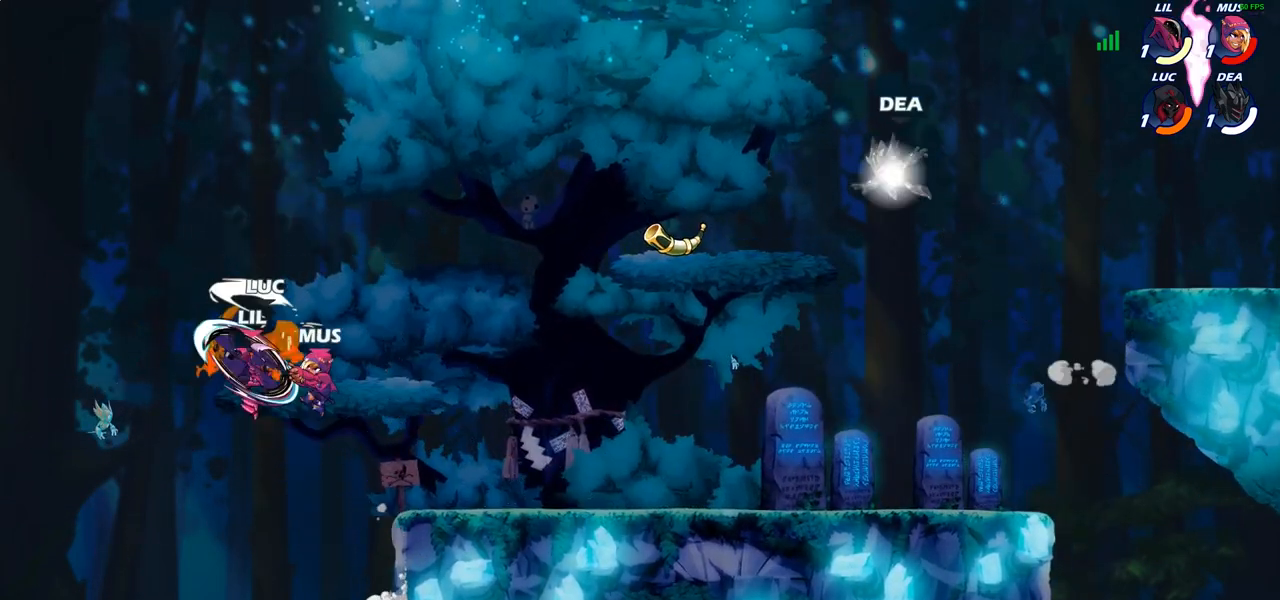
{"buttons": [], "left_stick": "right", "right_stick": "center", "events": [[83, "left_stick", "down-right"], [150, "left_stick", "down-left"], [267, "left_stick", "up-right"], [450, "left_stick", "right"]]}
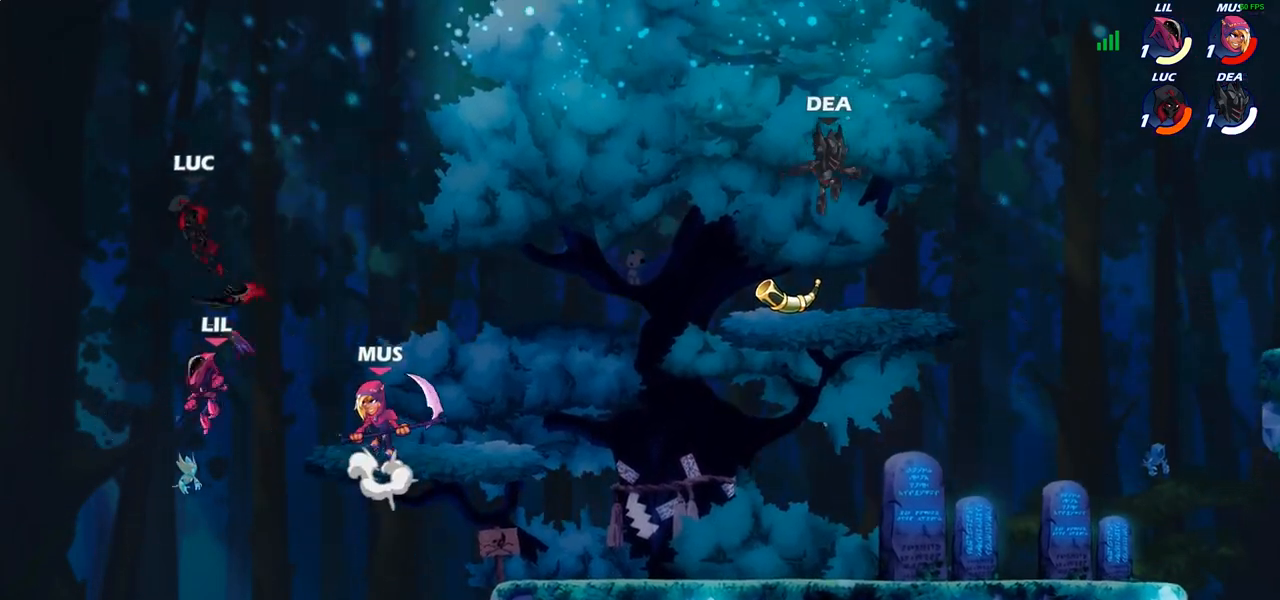
{"buttons": [], "left_stick": "up-right", "right_stick": "center", "events": [[133, "left_stick", "up-right"], [233, "R2", "down"], [500, "R2", "up"]]}
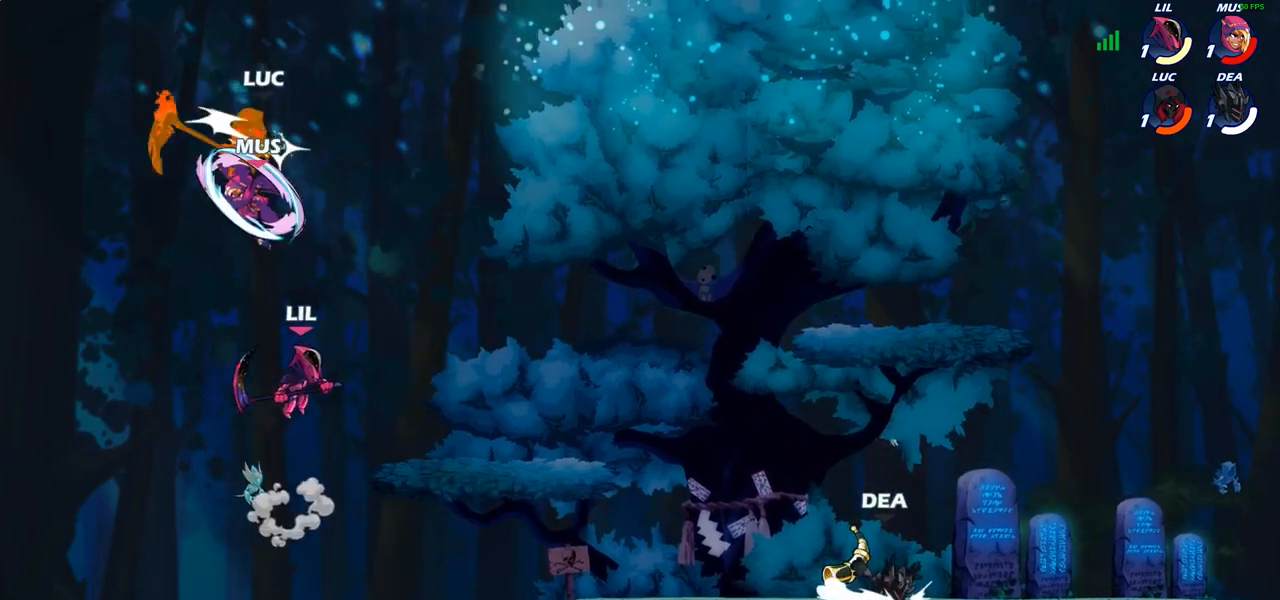
{"buttons": [], "left_stick": "down", "right_stick": "center", "events": [[100, "left_stick", "left"], [300, "left_stick", "center"], [450, "left_stick", "right"], [500, "left_stick", "down"]]}
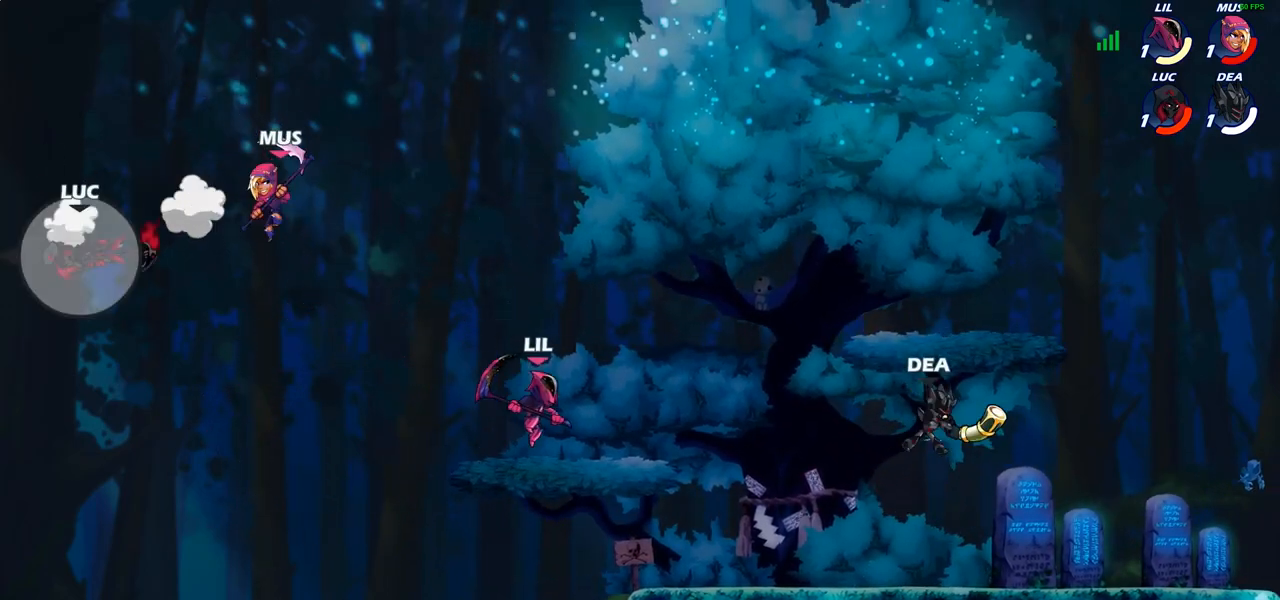
{"buttons": [], "left_stick": "right", "right_stick": "center", "events": [[100, "left_stick", "right"], [267, "CROSS", "down"], [450, "CROSS", "up"]]}
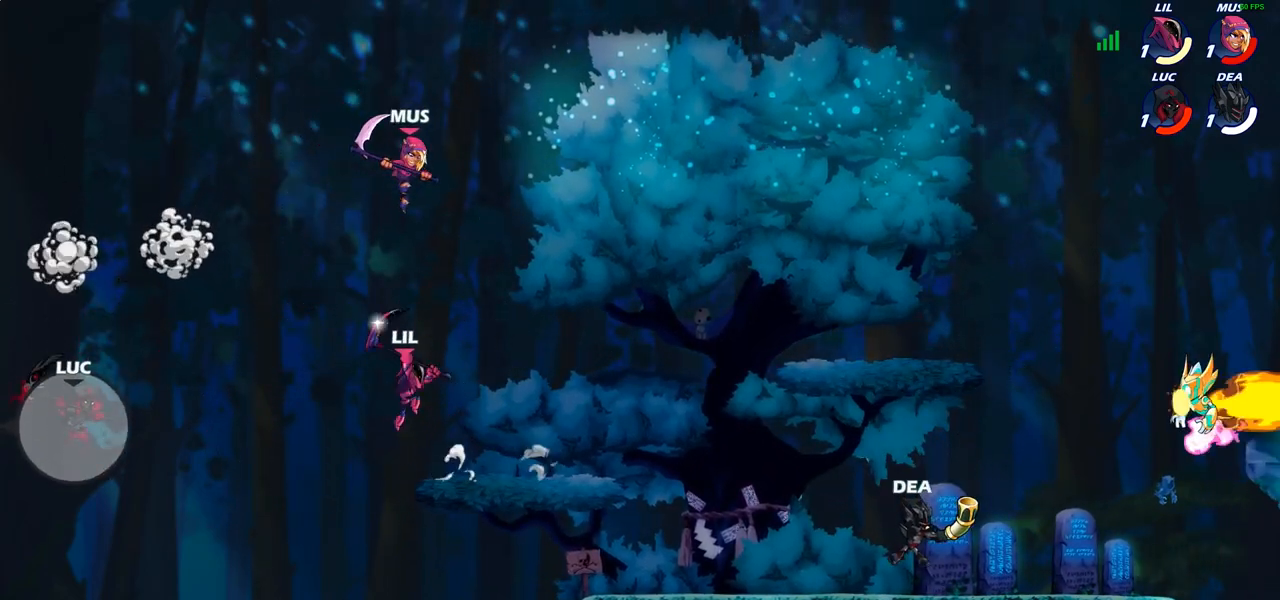
{"buttons": [], "left_stick": "right", "right_stick": "center", "events": [[133, "CROSS", "down"], [283, "CROSS", "up"]]}
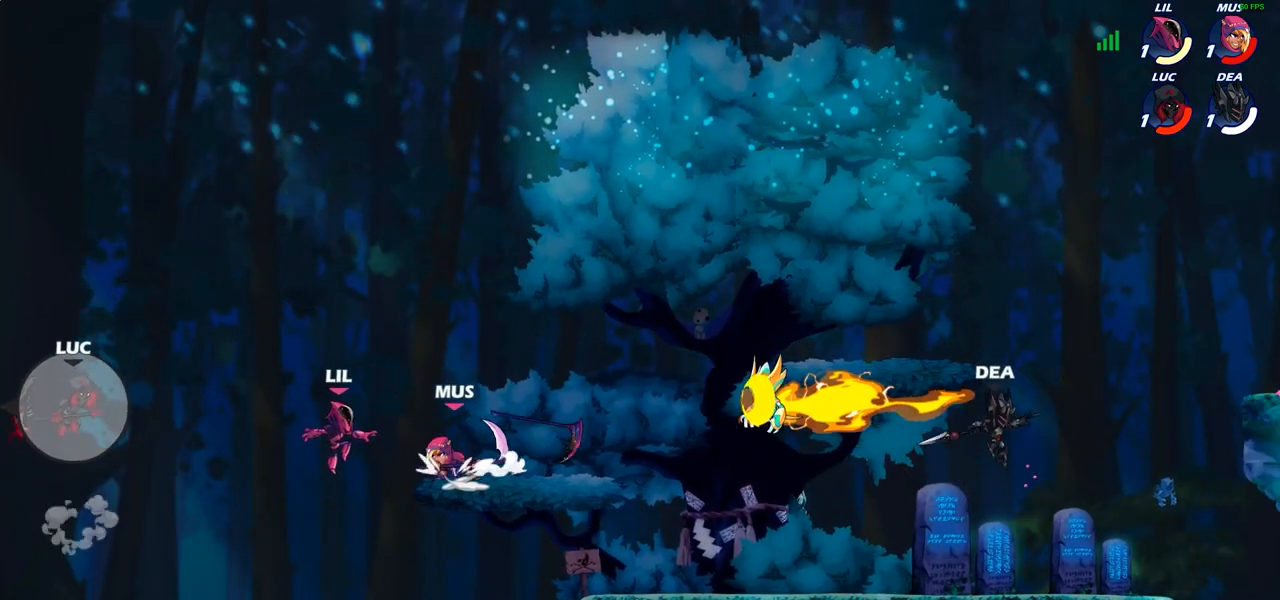
{"buttons": [], "left_stick": "right", "right_stick": "center", "events": [[150, "CIRCLE", "down"], [300, "CIRCLE", "up"]]}
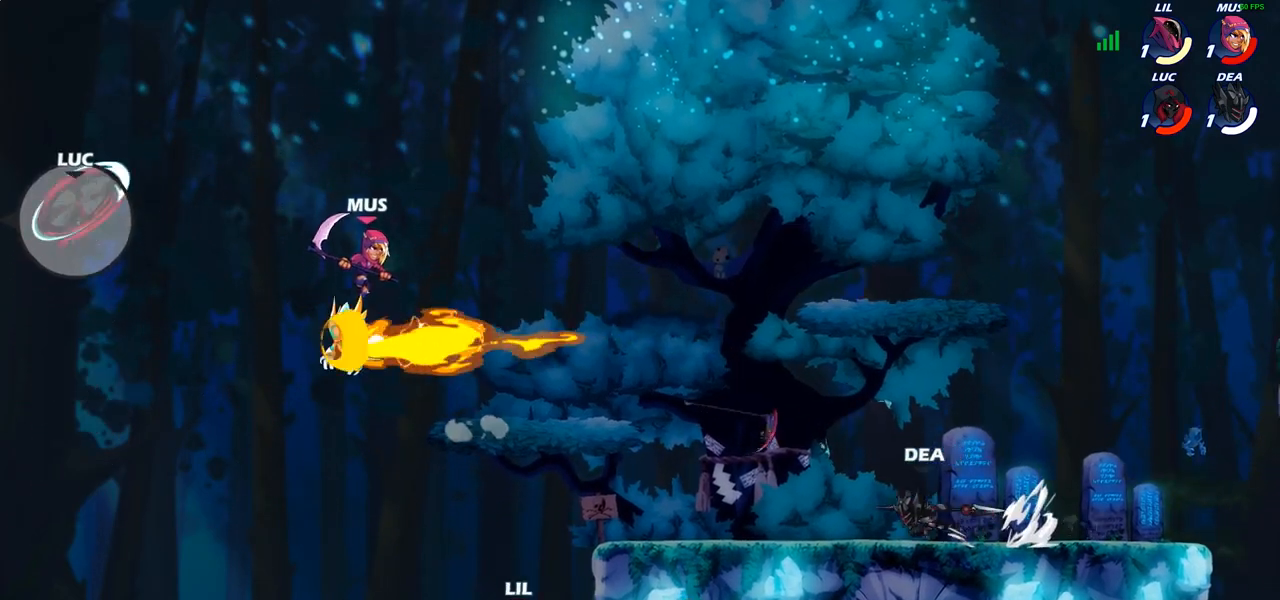
{"buttons": [], "left_stick": "down-right", "right_stick": "center", "events": [[283, "left_stick", "down-left"], [433, "left_stick", "down-right"]]}
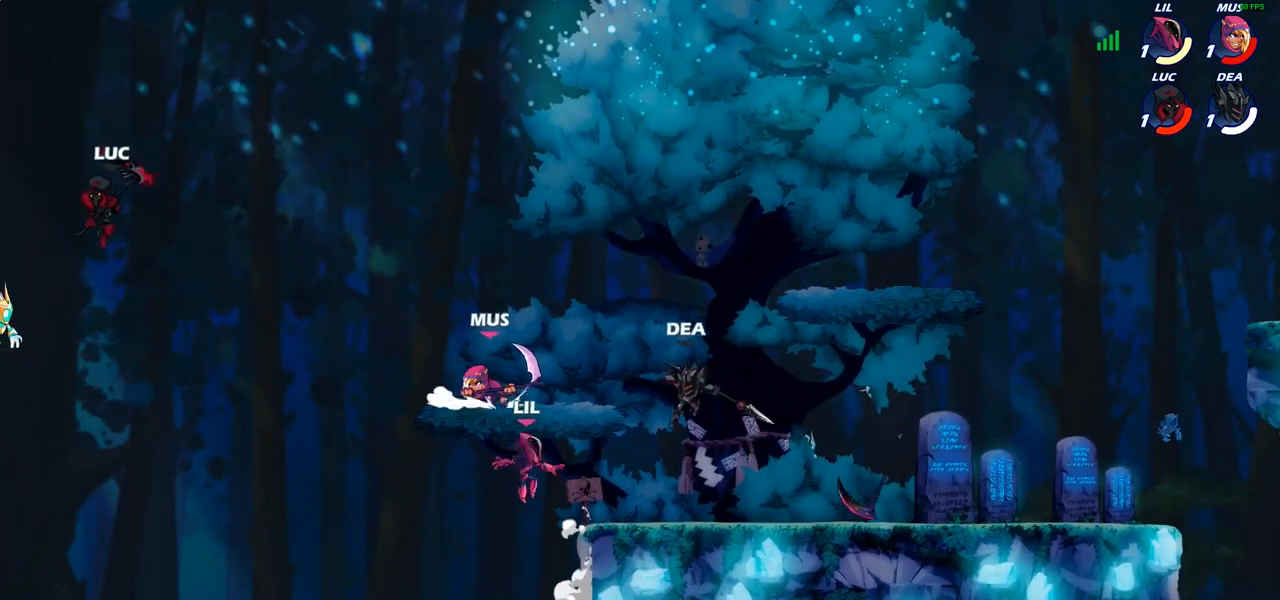
{"buttons": [], "left_stick": "right", "right_stick": "center", "events": [[267, "left_stick", "right"]]}
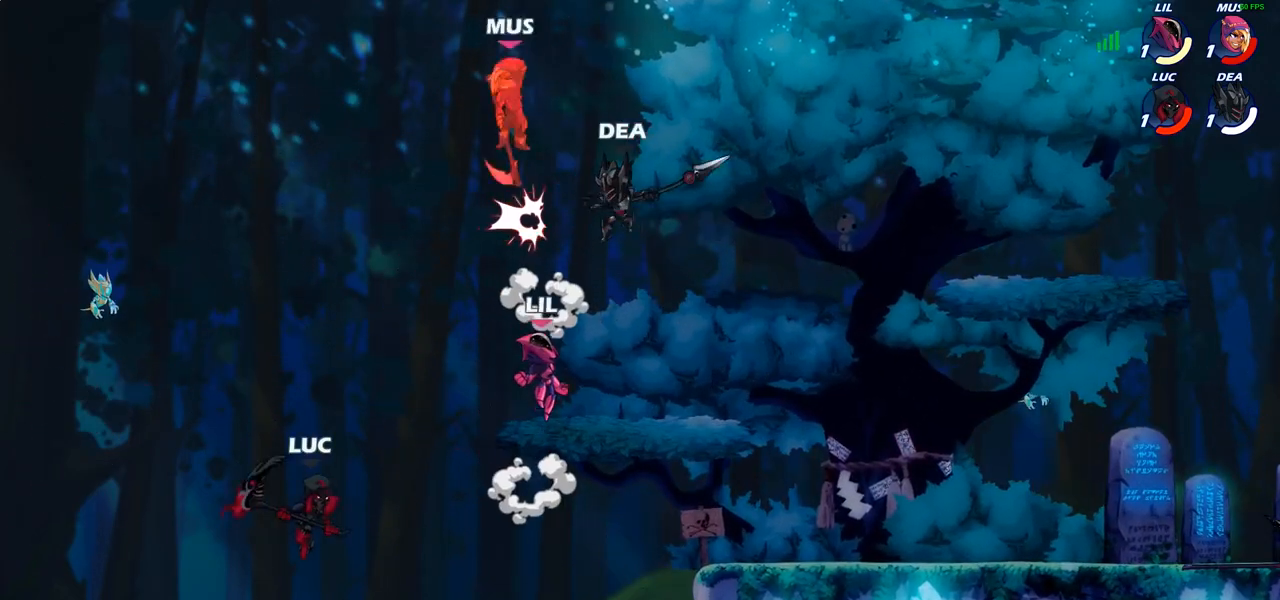
{"buttons": [], "left_stick": "up-right", "right_stick": "center", "events": [[217, "CROSS", "down"], [300, "left_stick", "up-right"], [350, "CROSS", "up"]]}
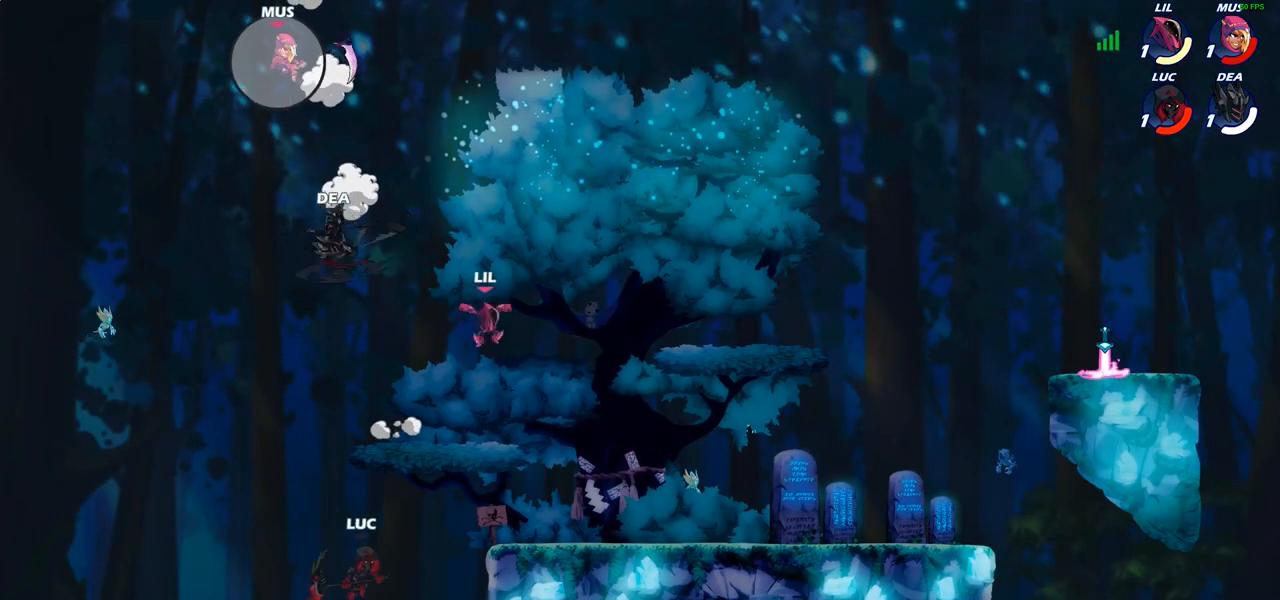
{"buttons": ["R2"], "left_stick": "down-left", "right_stick": "center", "events": [[167, "left_stick", "right"], [400, "left_stick", "down-left"], [467, "R2", "down"]]}
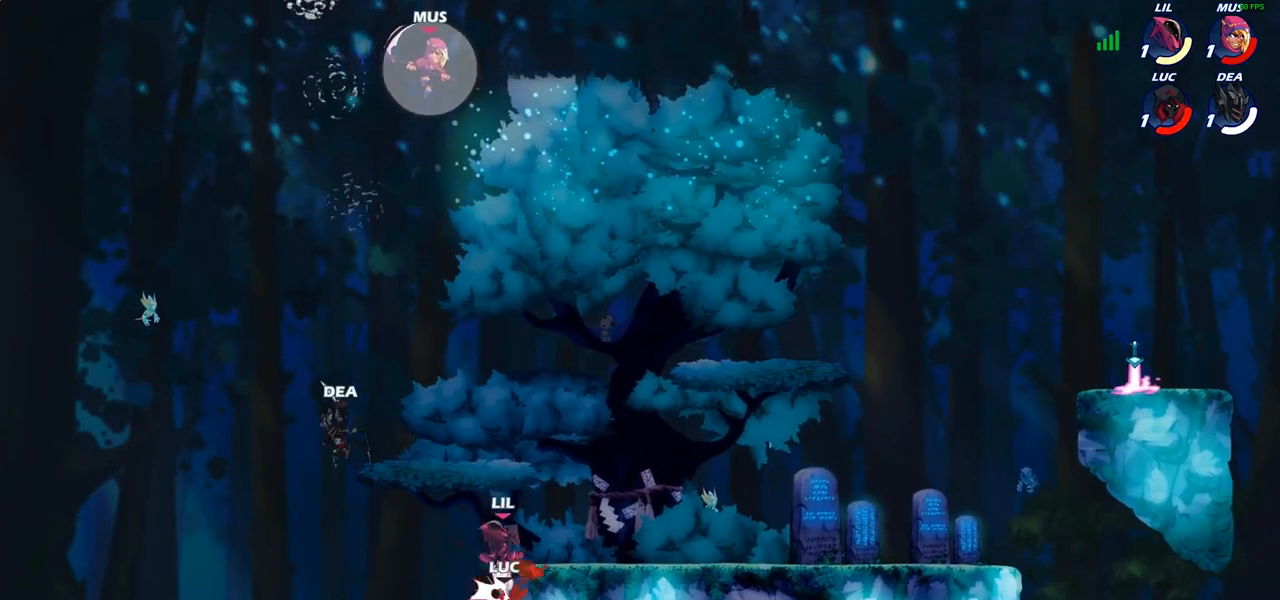
{"buttons": [], "left_stick": "center", "right_stick": "center", "events": [[133, "left_stick", "up-left"], [250, "R2", "up"], [367, "R2", "down"], [467, "R2", "up"], [467, "left_stick", "center"]]}